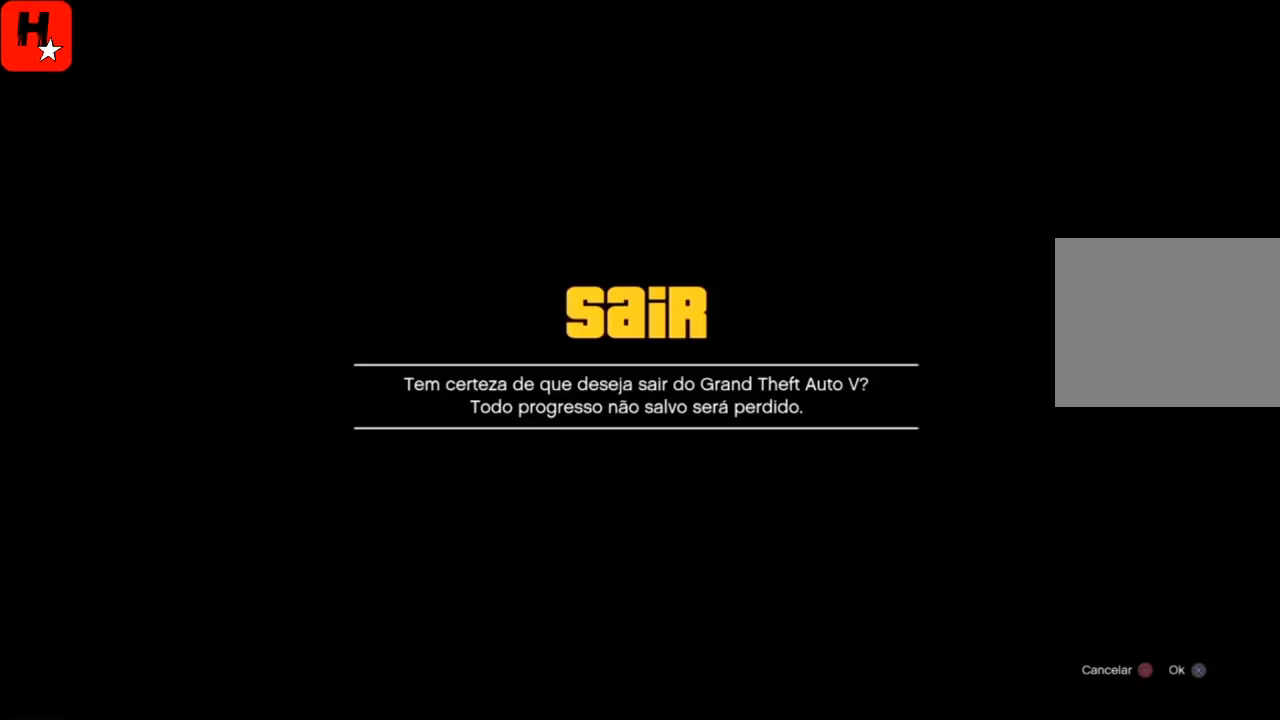
Gameplay with a controller (PlayStation layout); each line is a JSON object with the inputs held at the frame after it. "events" lists button and stick changes between this image and that frame as [ms after this image, input, new state], when the widget could be followed in between. Not read: HOME.
{"buttons": [], "left_stick": "center", "right_stick": "center", "events": [[33, "CROSS", "down"], [133, "CROSS", "up"]]}
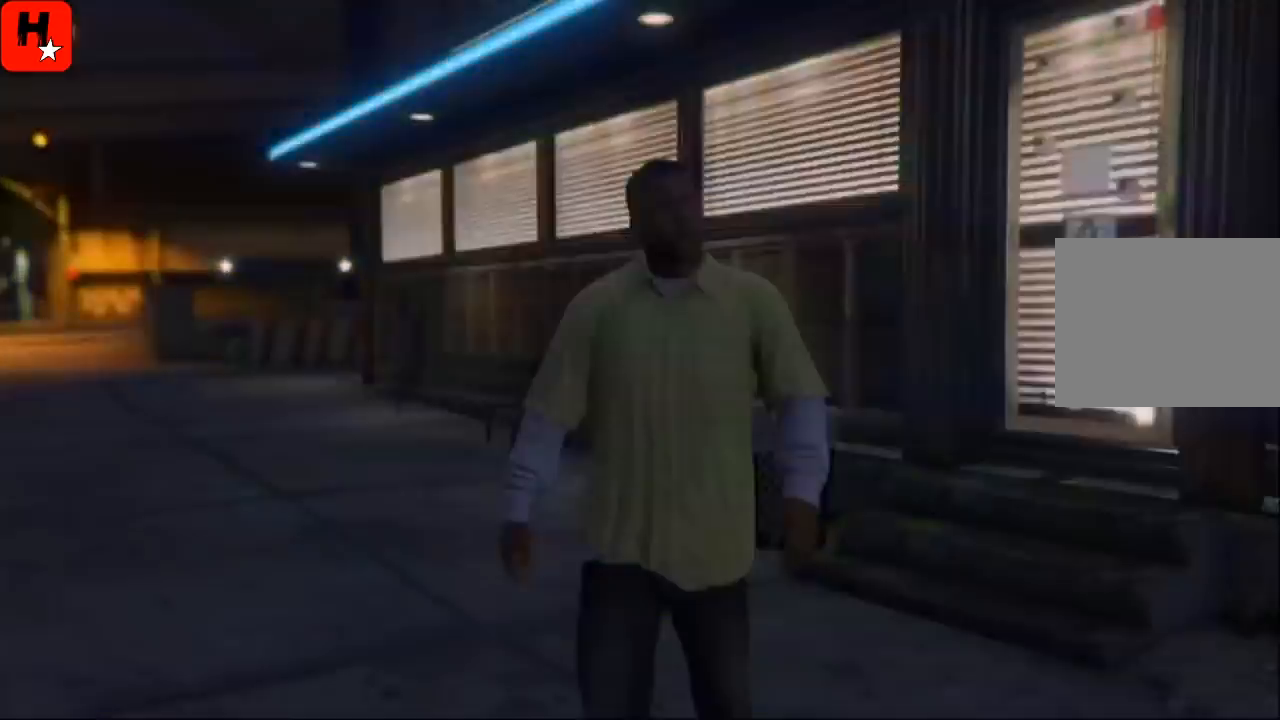
{"buttons": [], "left_stick": "center", "right_stick": "center", "events": []}
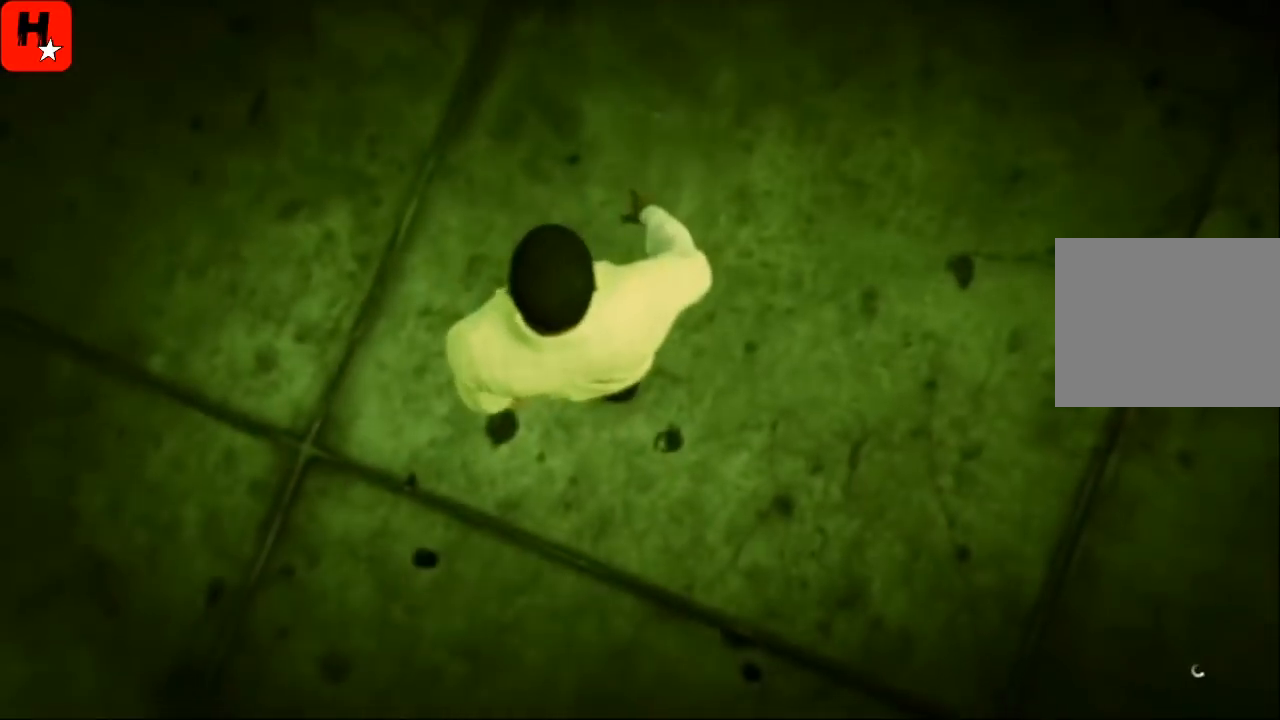
{"buttons": [], "left_stick": "center", "right_stick": "center", "events": []}
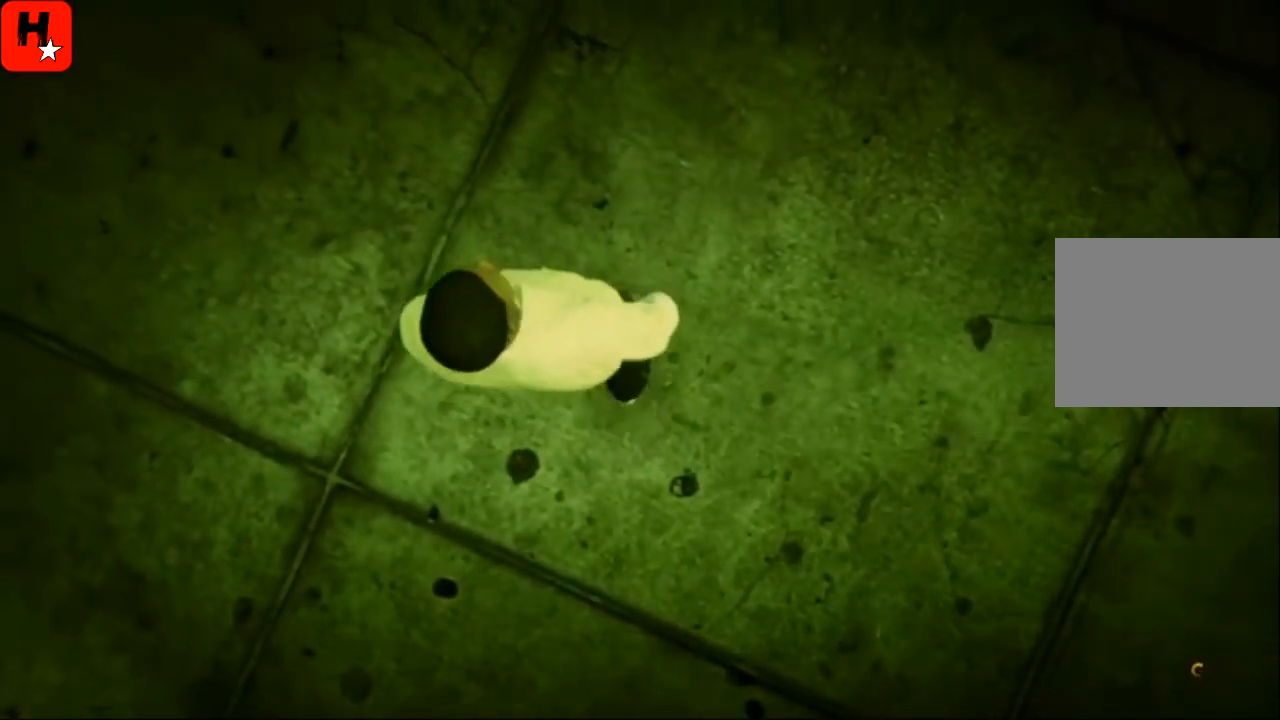
{"buttons": [], "left_stick": "center", "right_stick": "center", "events": []}
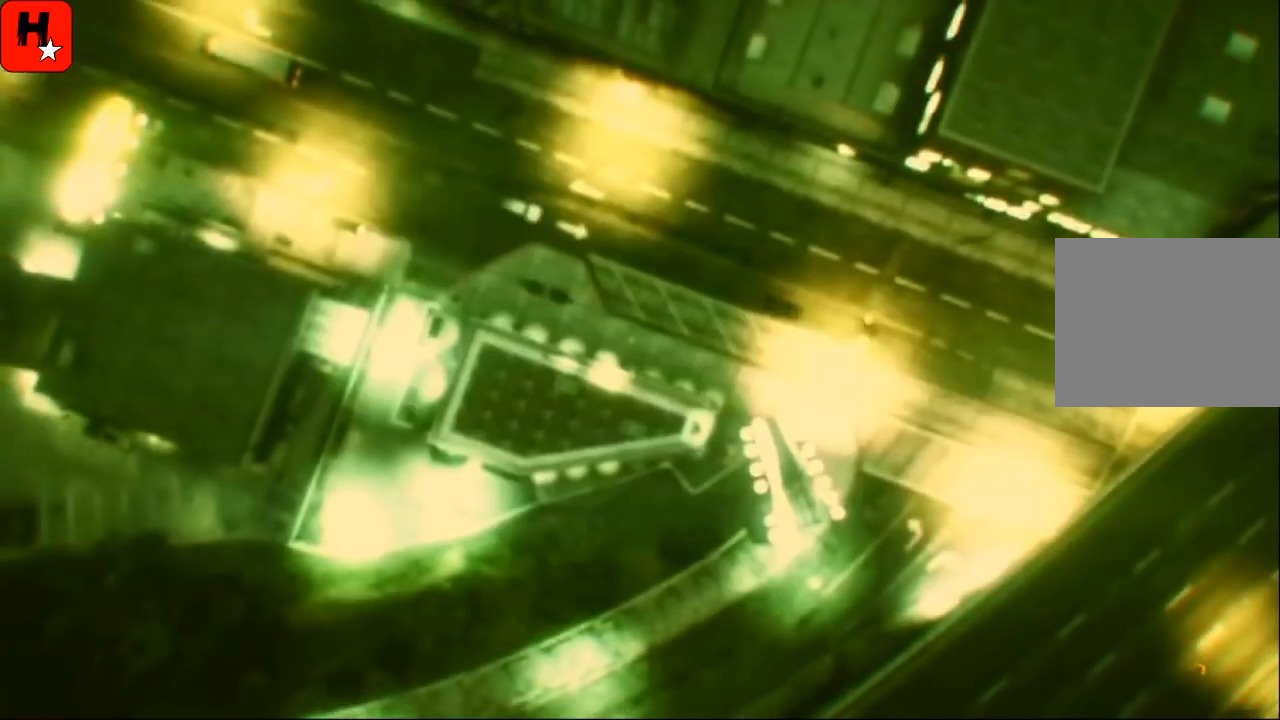
{"buttons": [], "left_stick": "center", "right_stick": "center", "events": []}
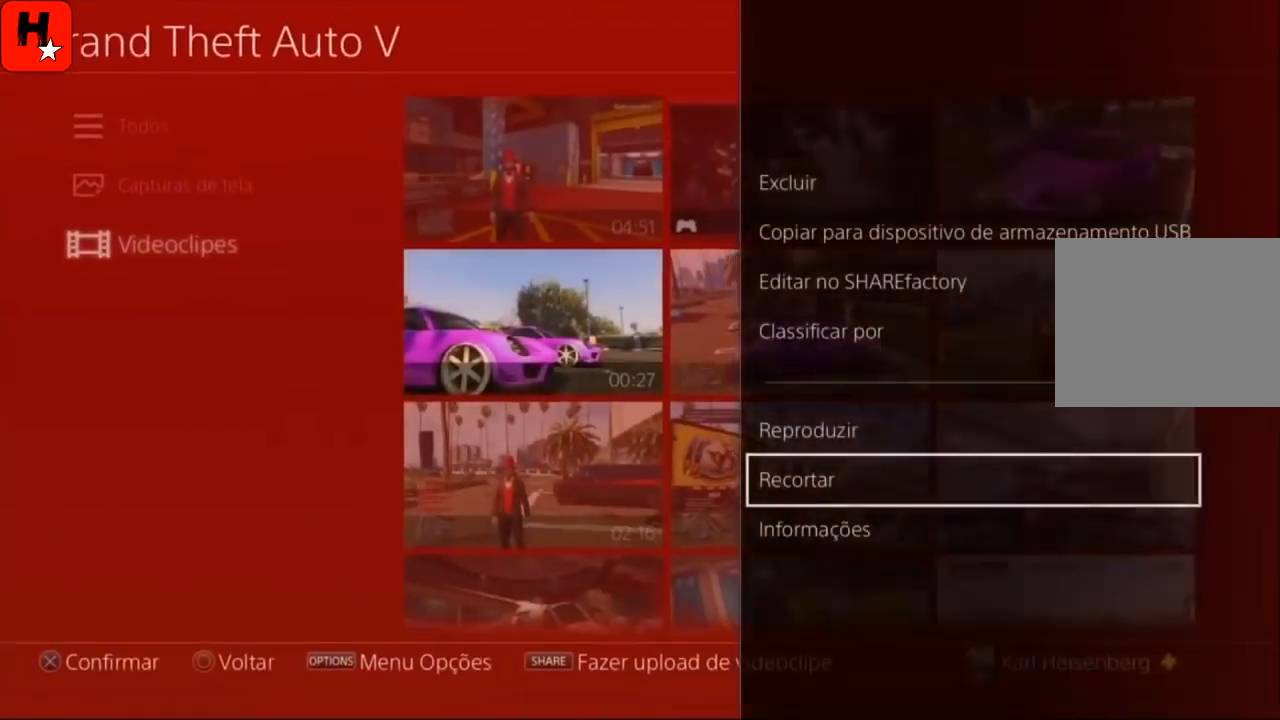
{"buttons": [], "left_stick": "center", "right_stick": "center", "events": [[101, "CROSS", "down"], [201, "CROSS", "up"], [267, "CROSS", "down"], [367, "CROSS", "up"], [401, "CROSS", "down"], [501, "CROSS", "up"]]}
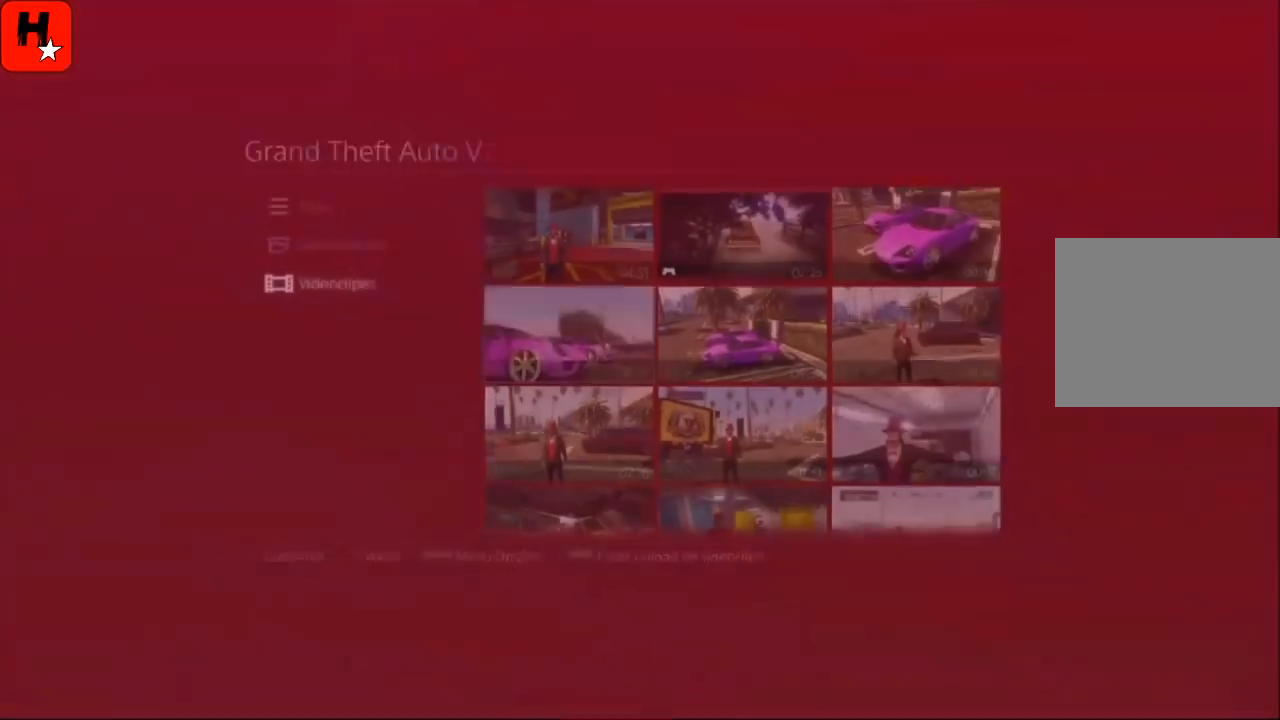
{"buttons": [], "left_stick": "center", "right_stick": "center", "events": [[33, "CROSS", "down"], [100, "CROSS", "up"]]}
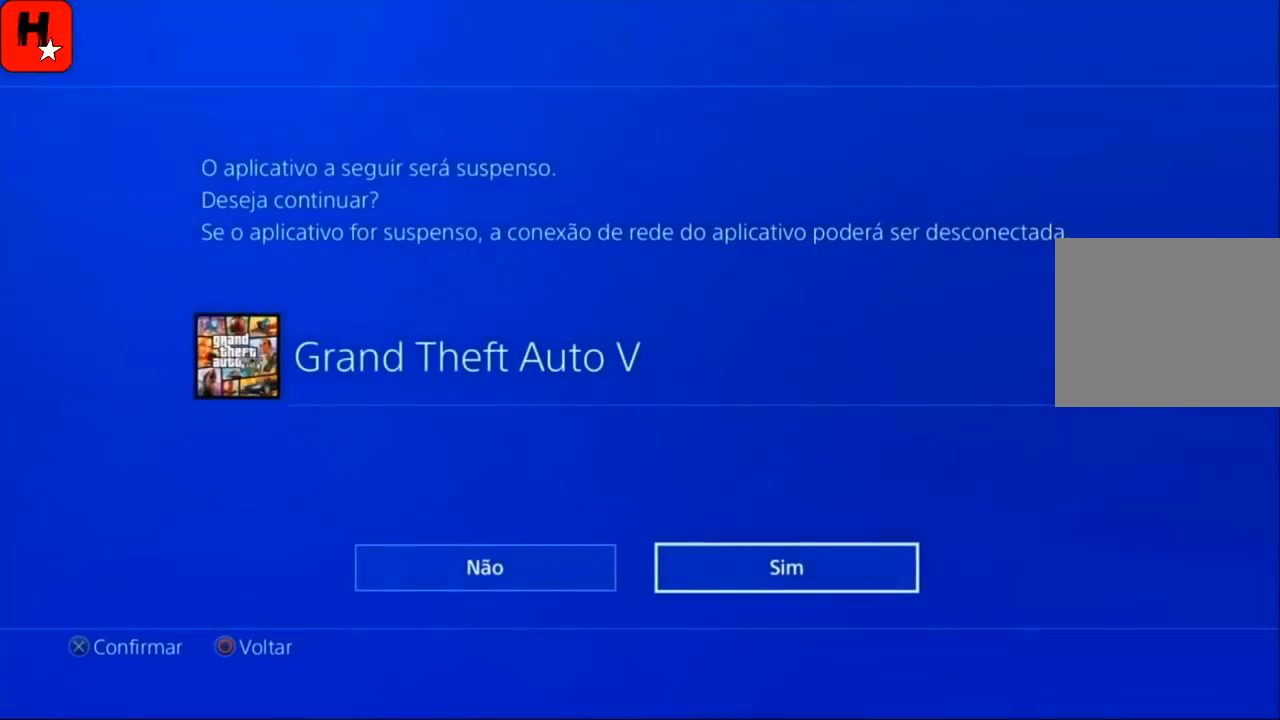
{"buttons": [], "left_stick": "center", "right_stick": "center", "events": [[234, "CROSS", "down"], [334, "CROSS", "up"]]}
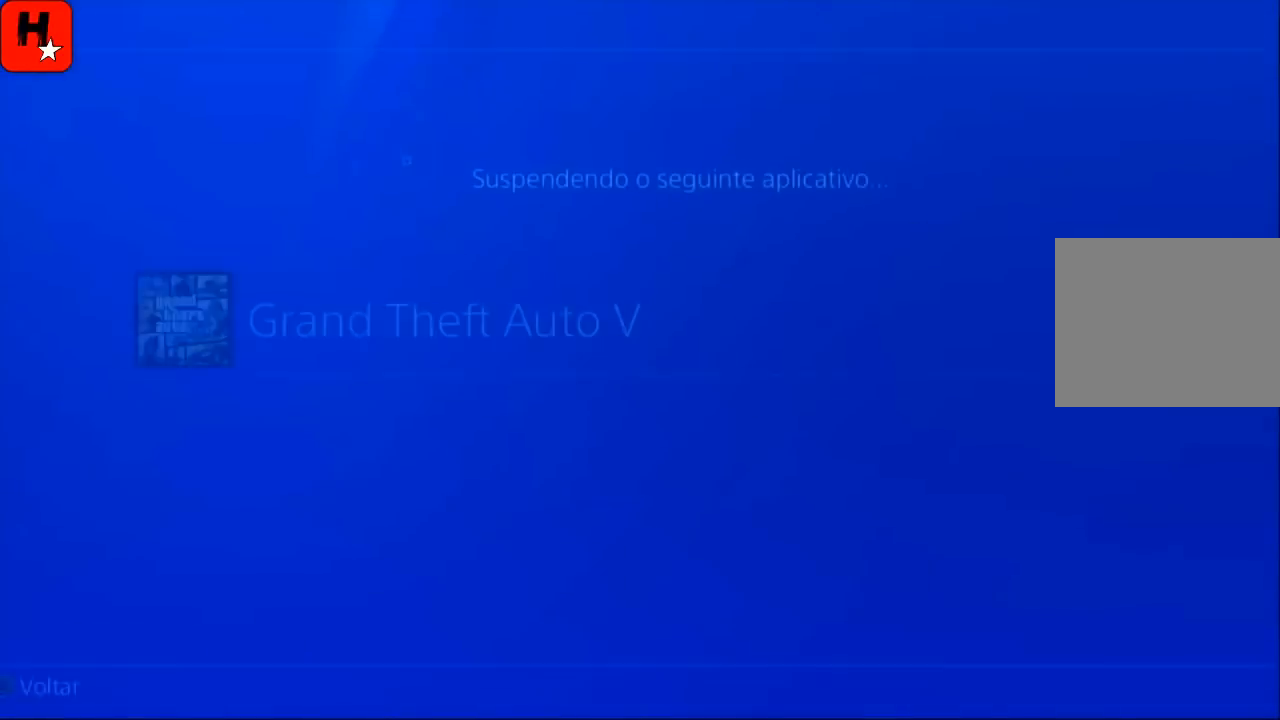
{"buttons": [], "left_stick": "center", "right_stick": "center", "events": []}
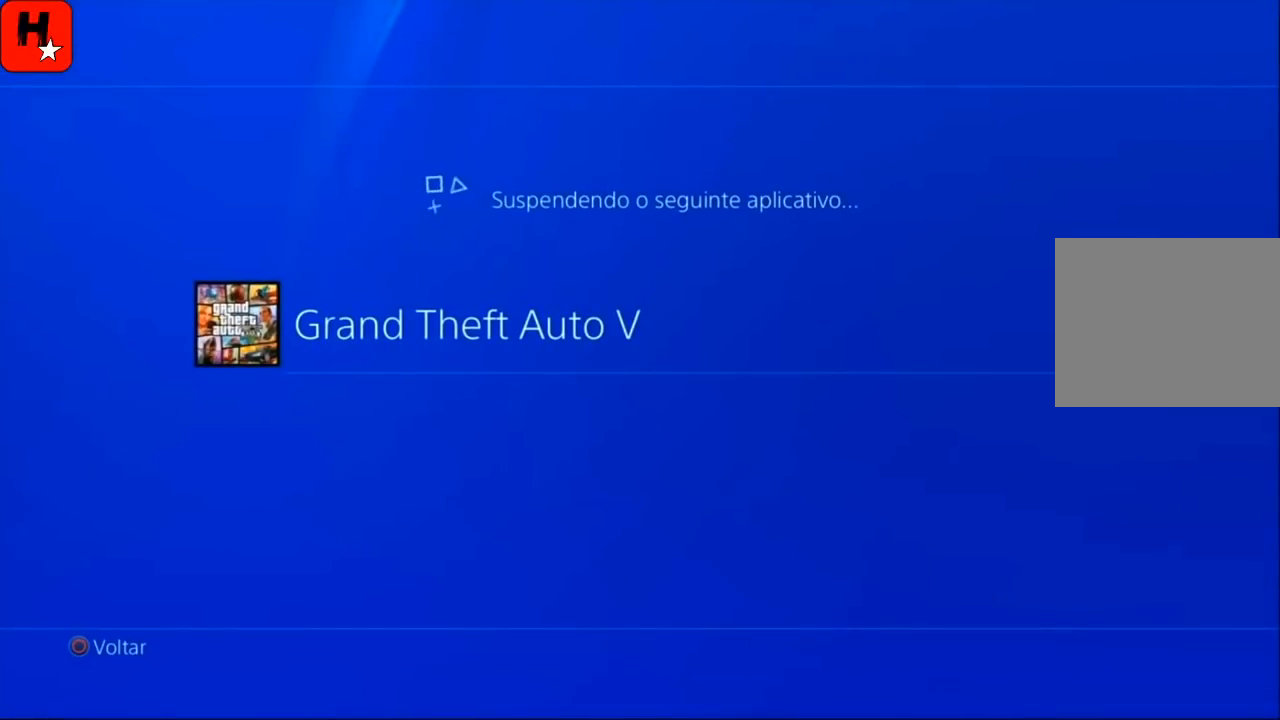
{"buttons": [], "left_stick": "center", "right_stick": "center", "events": []}
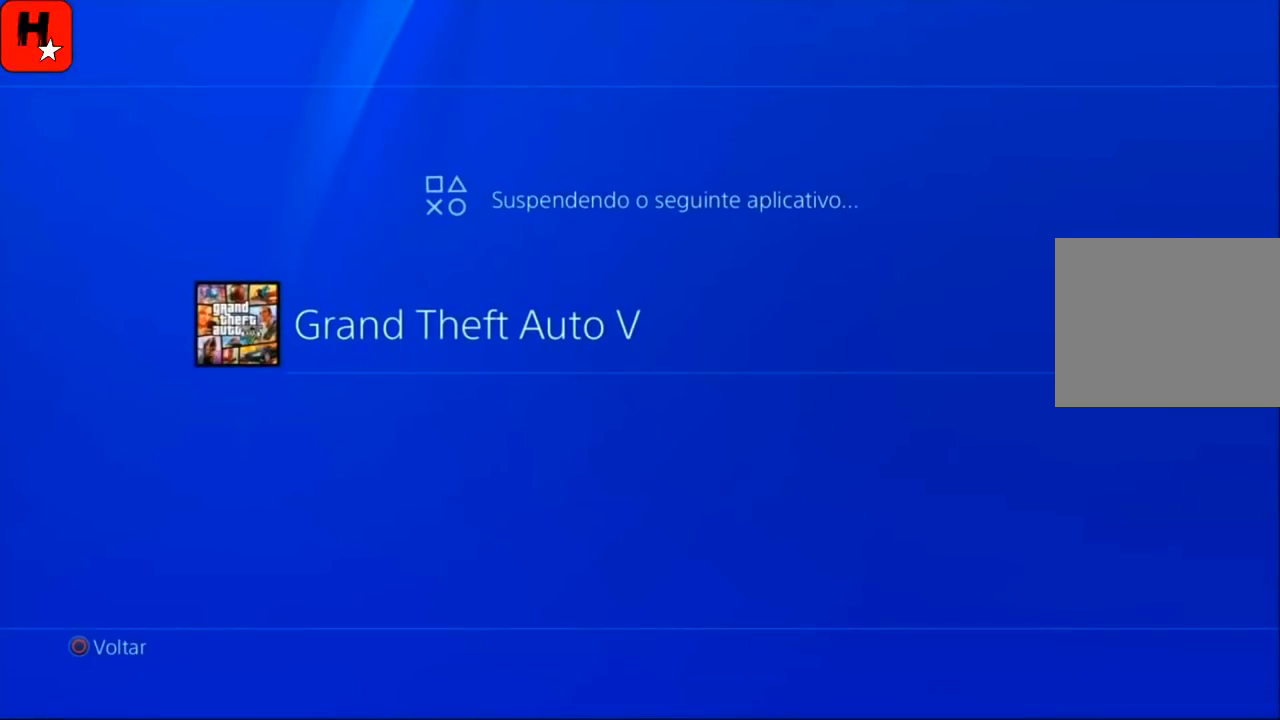
{"buttons": [], "left_stick": "center", "right_stick": "center", "events": []}
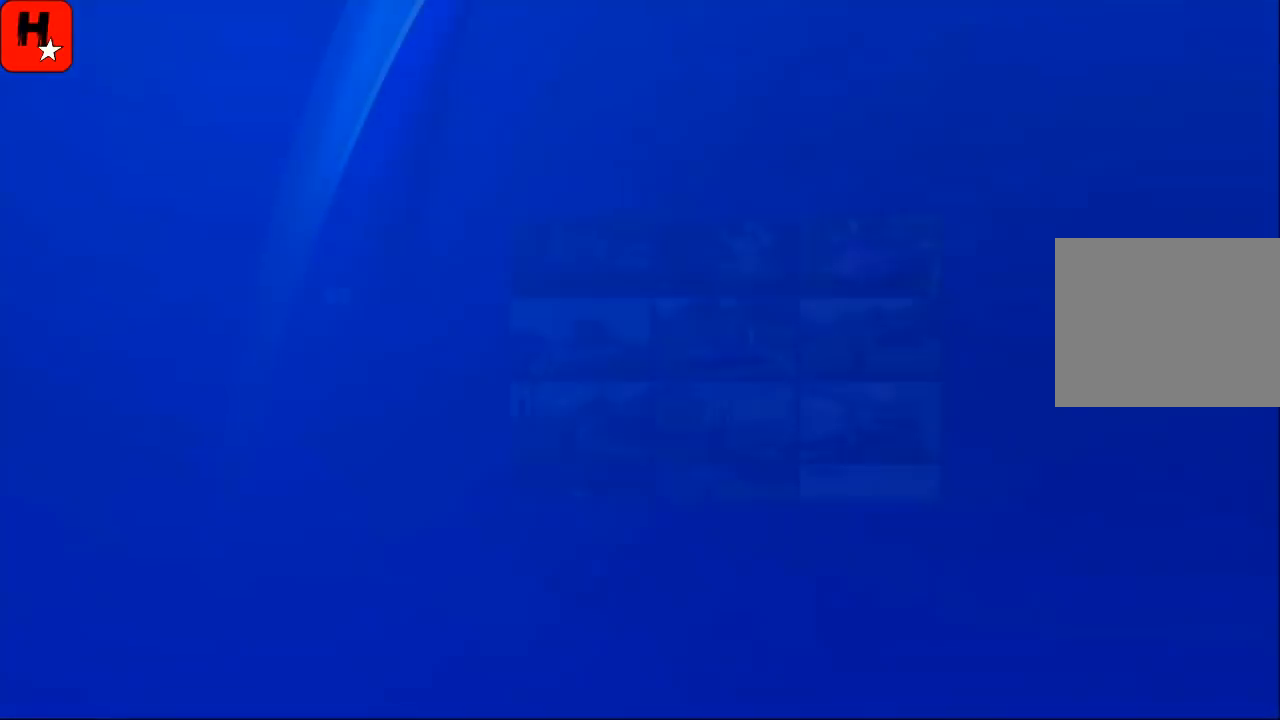
{"buttons": [], "left_stick": "center", "right_stick": "center", "events": []}
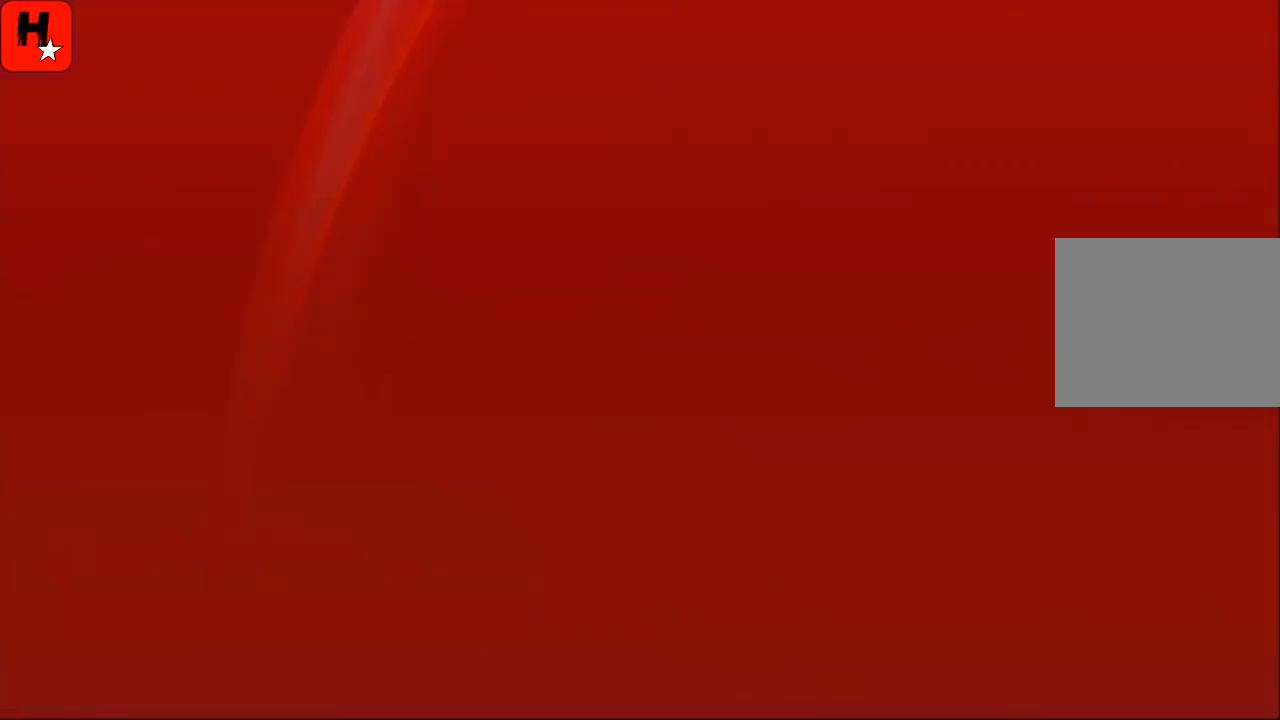
{"buttons": [], "left_stick": "center", "right_stick": "center", "events": []}
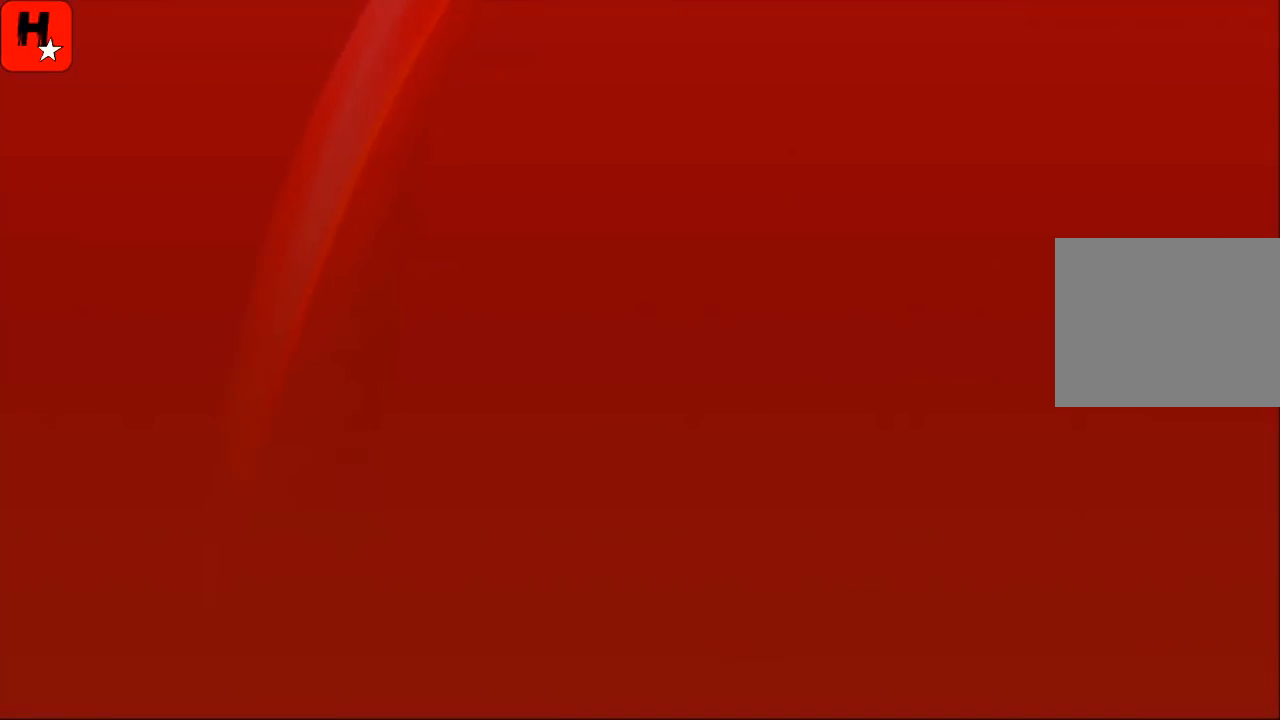
{"buttons": [], "left_stick": "center", "right_stick": "center", "events": []}
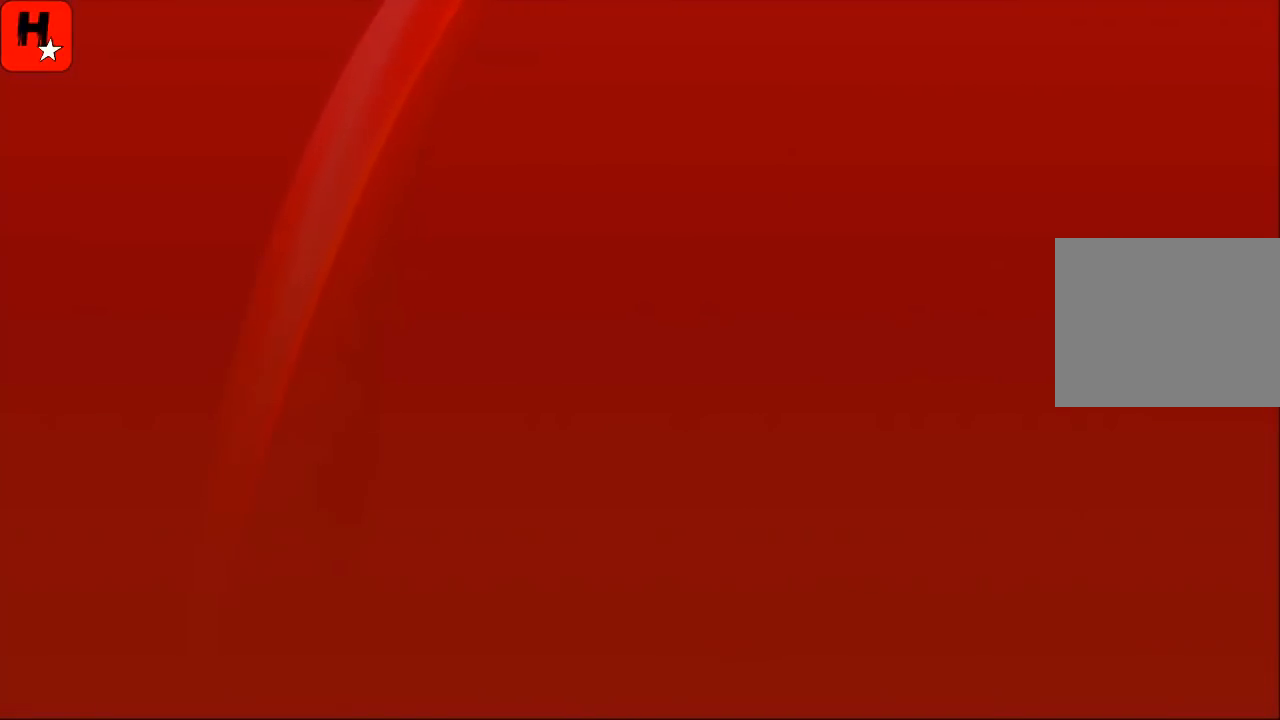
{"buttons": [], "left_stick": "center", "right_stick": "center", "events": []}
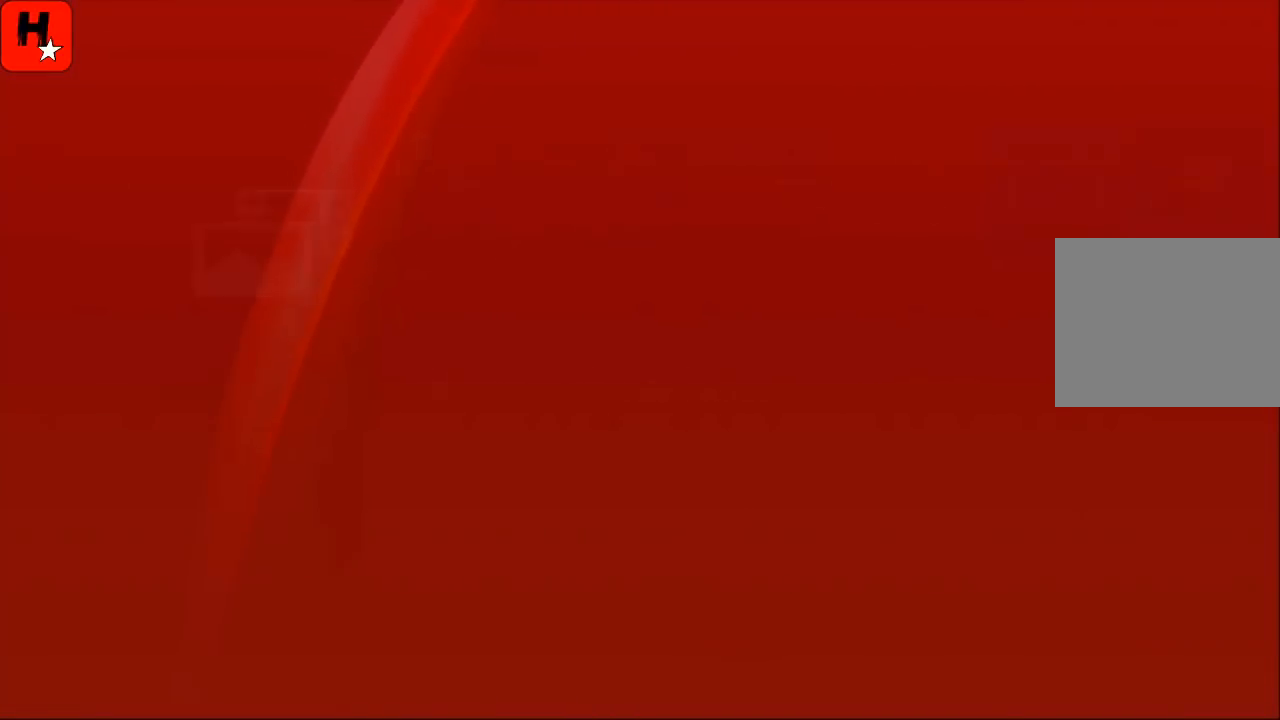
{"buttons": [], "left_stick": "center", "right_stick": "center", "events": []}
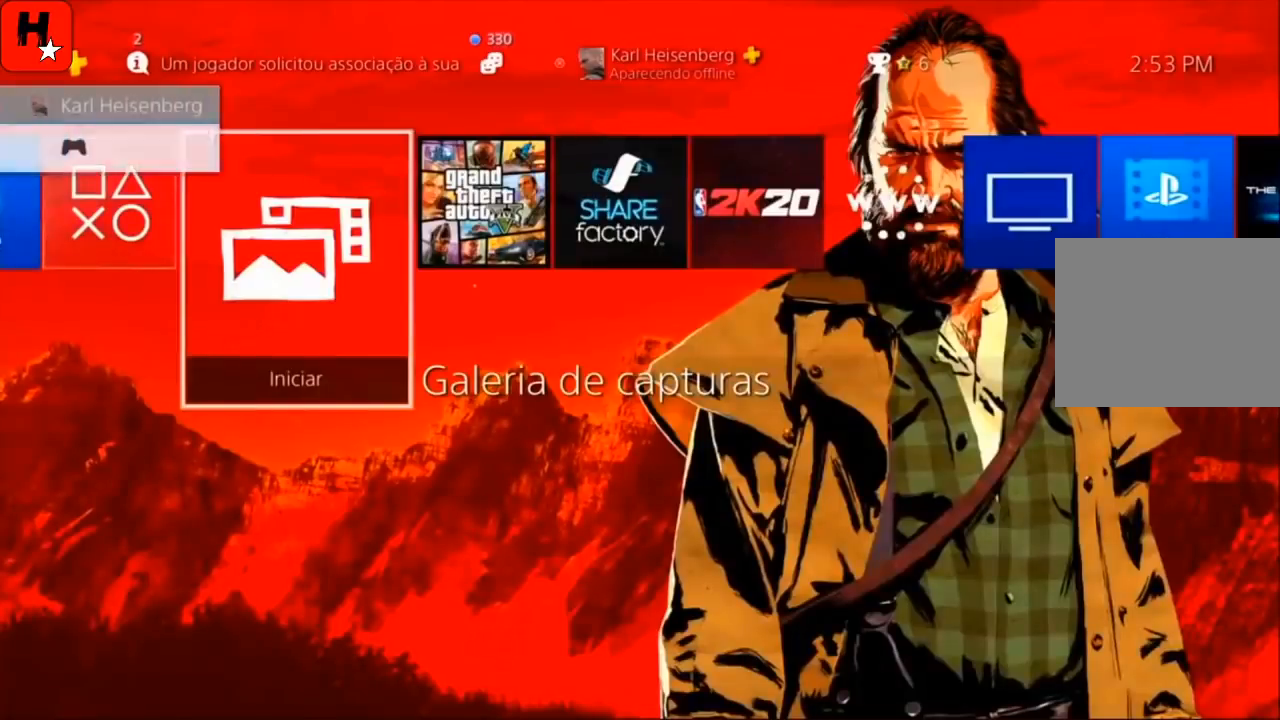
{"buttons": [], "left_stick": "center", "right_stick": "center", "events": [[100, "DPAD_RIGHT", "down"], [234, "DPAD_RIGHT", "up"]]}
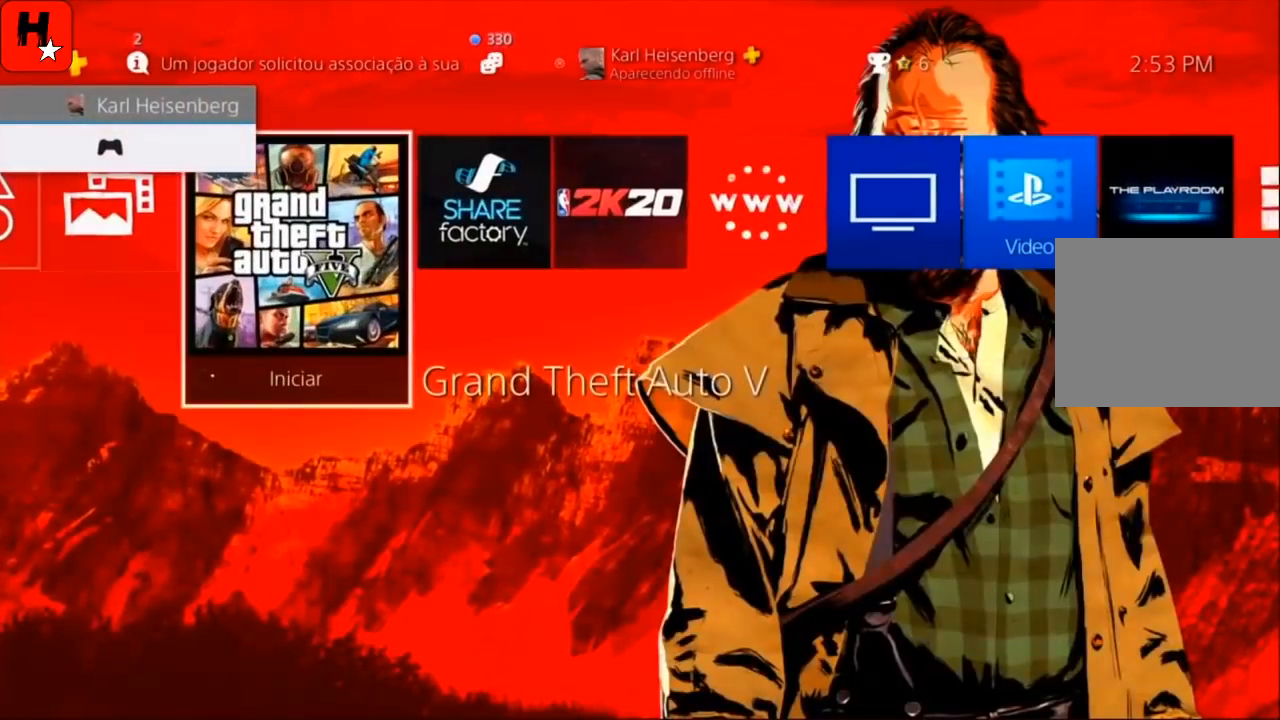
{"buttons": [], "left_stick": "center", "right_stick": "center", "events": []}
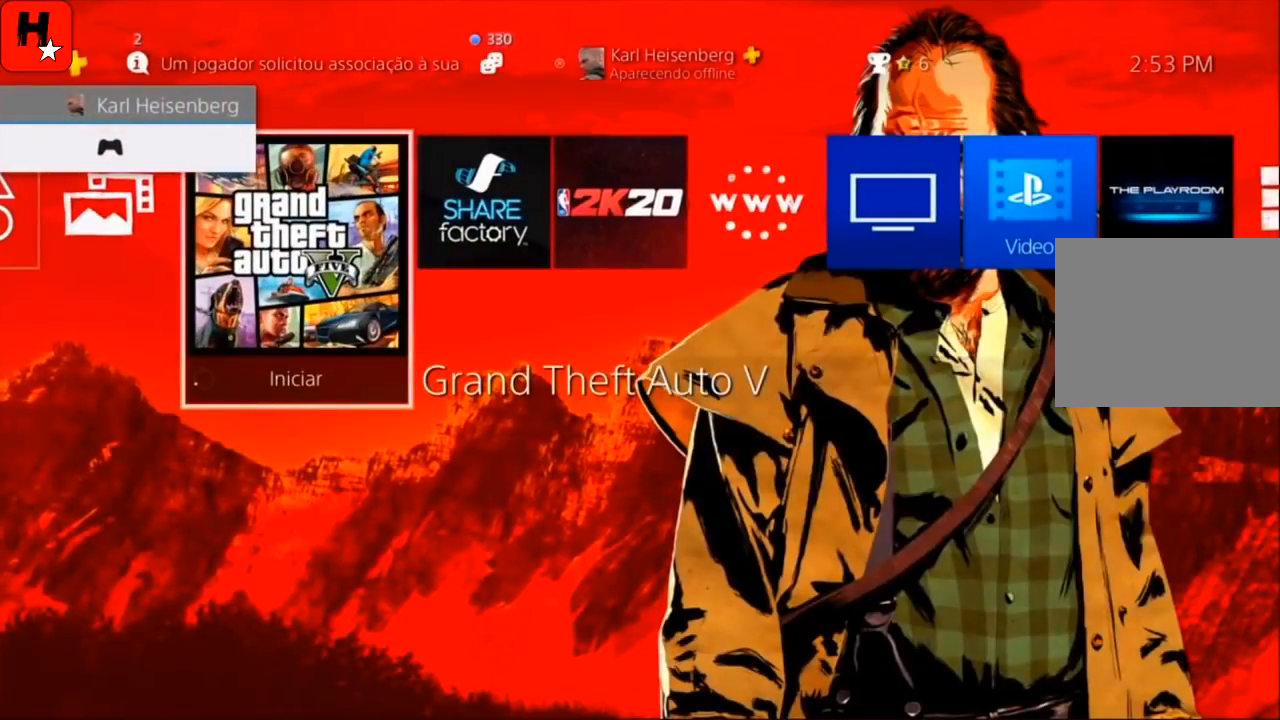
{"buttons": [], "left_stick": "center", "right_stick": "center", "events": [[167, "CROSS", "down"], [300, "CROSS", "up"]]}
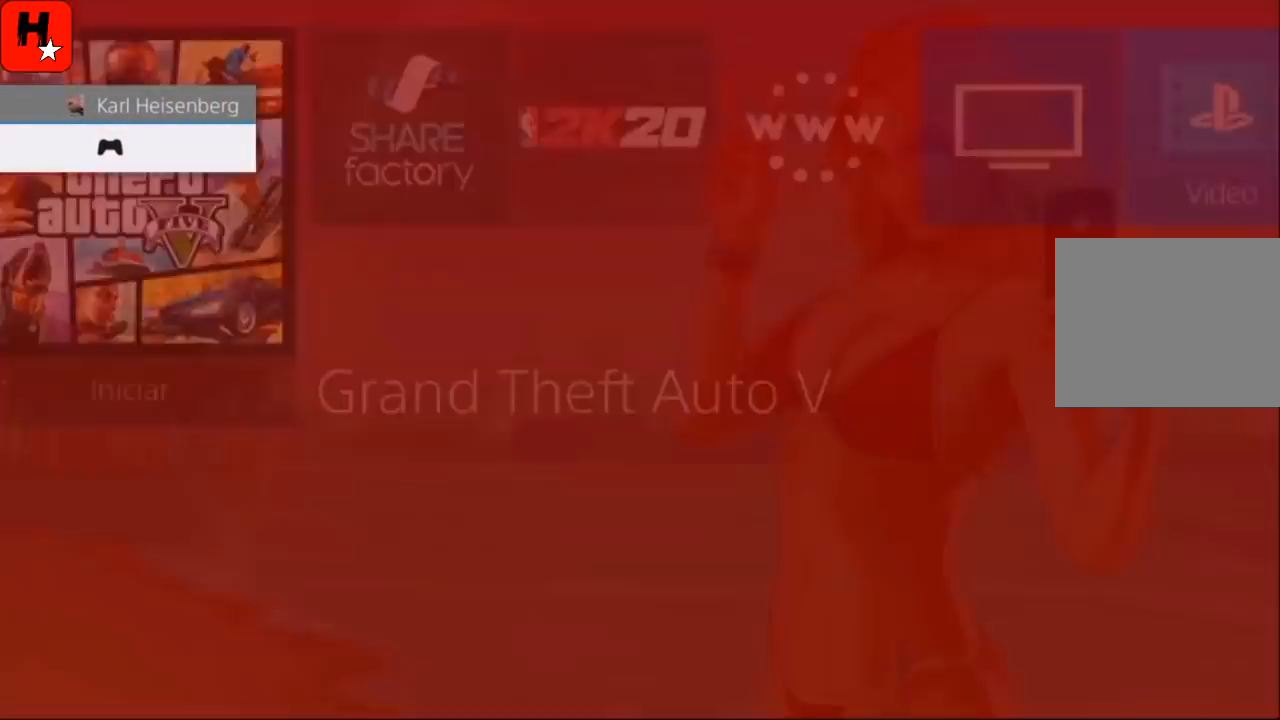
{"buttons": [], "left_stick": "center", "right_stick": "center", "events": []}
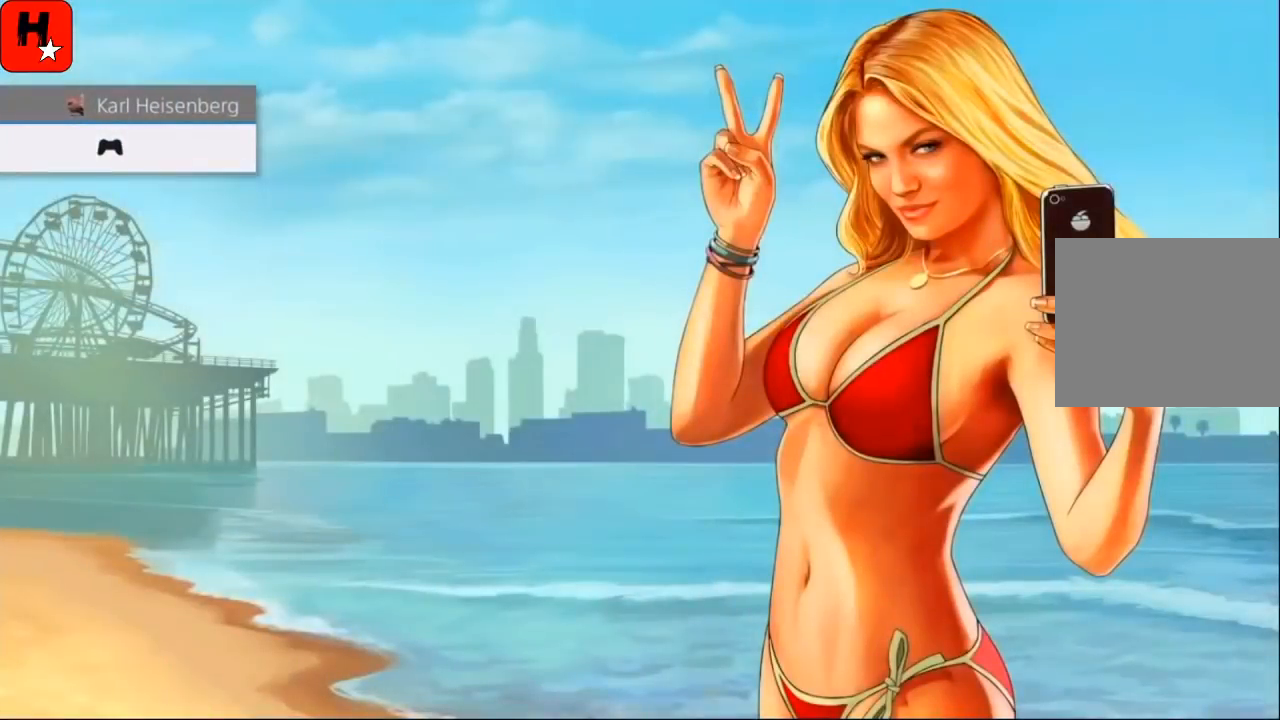
{"buttons": [], "left_stick": "center", "right_stick": "center", "events": []}
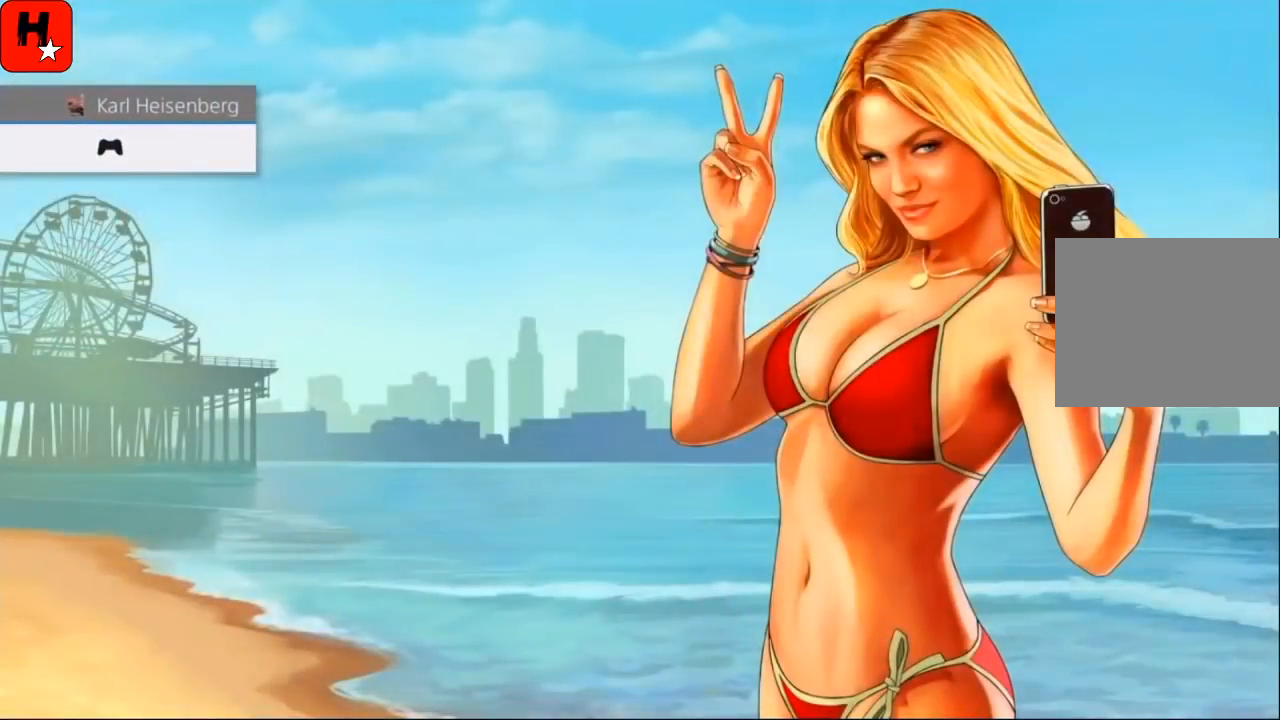
{"buttons": [], "left_stick": "center", "right_stick": "center", "events": []}
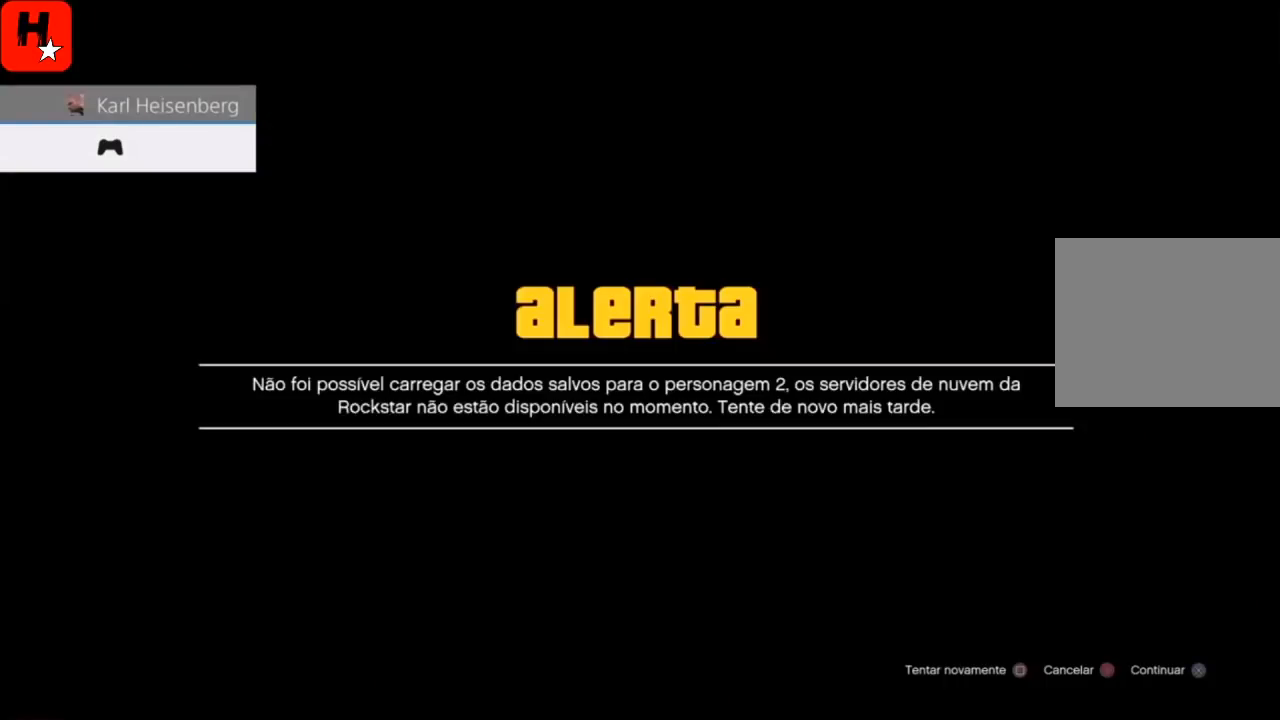
{"buttons": ["CROSS"], "left_stick": "center", "right_stick": "center", "events": [[434, "CROSS", "down"]]}
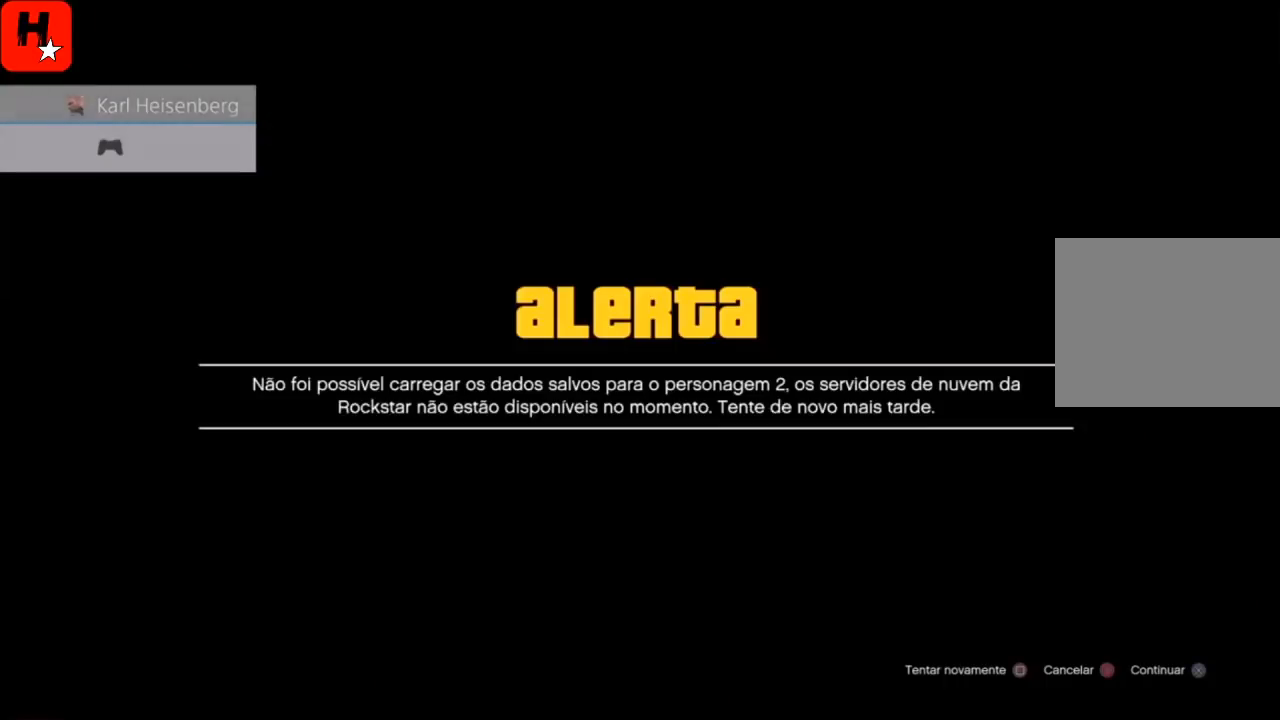
{"buttons": [], "left_stick": "center", "right_stick": "center", "events": [[34, "CROSS", "up"]]}
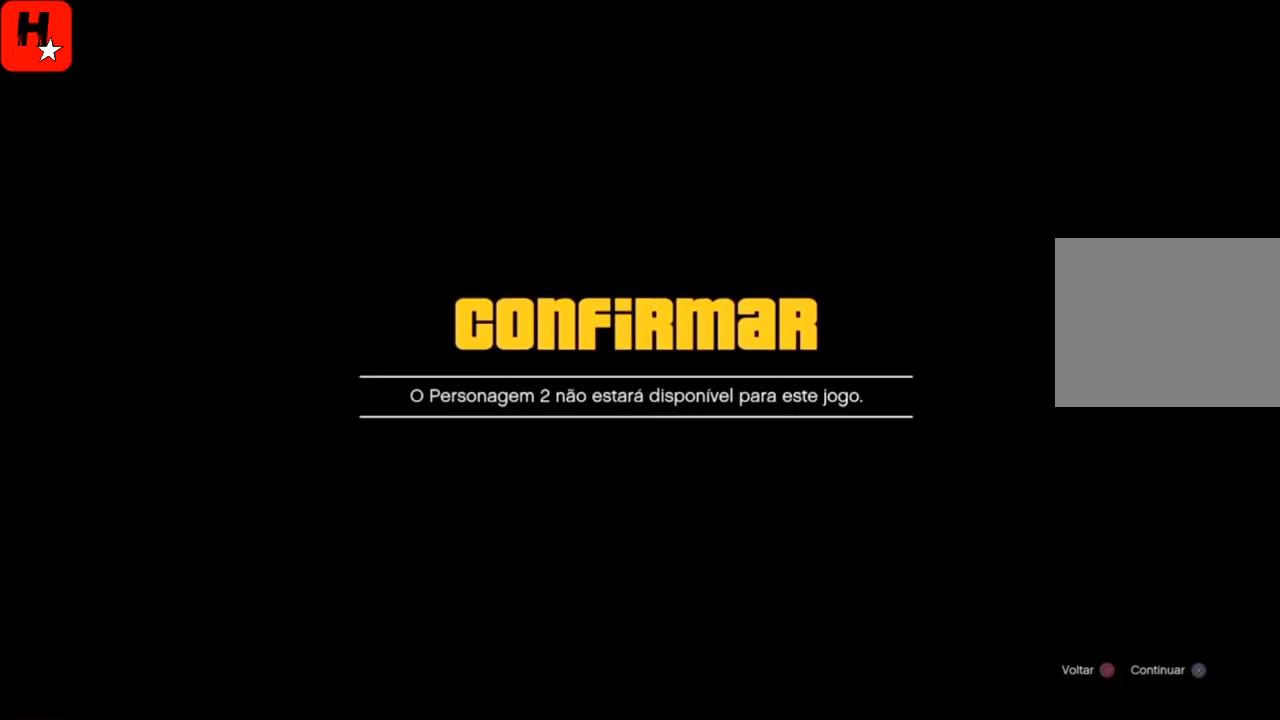
{"buttons": [], "left_stick": "center", "right_stick": "center", "events": []}
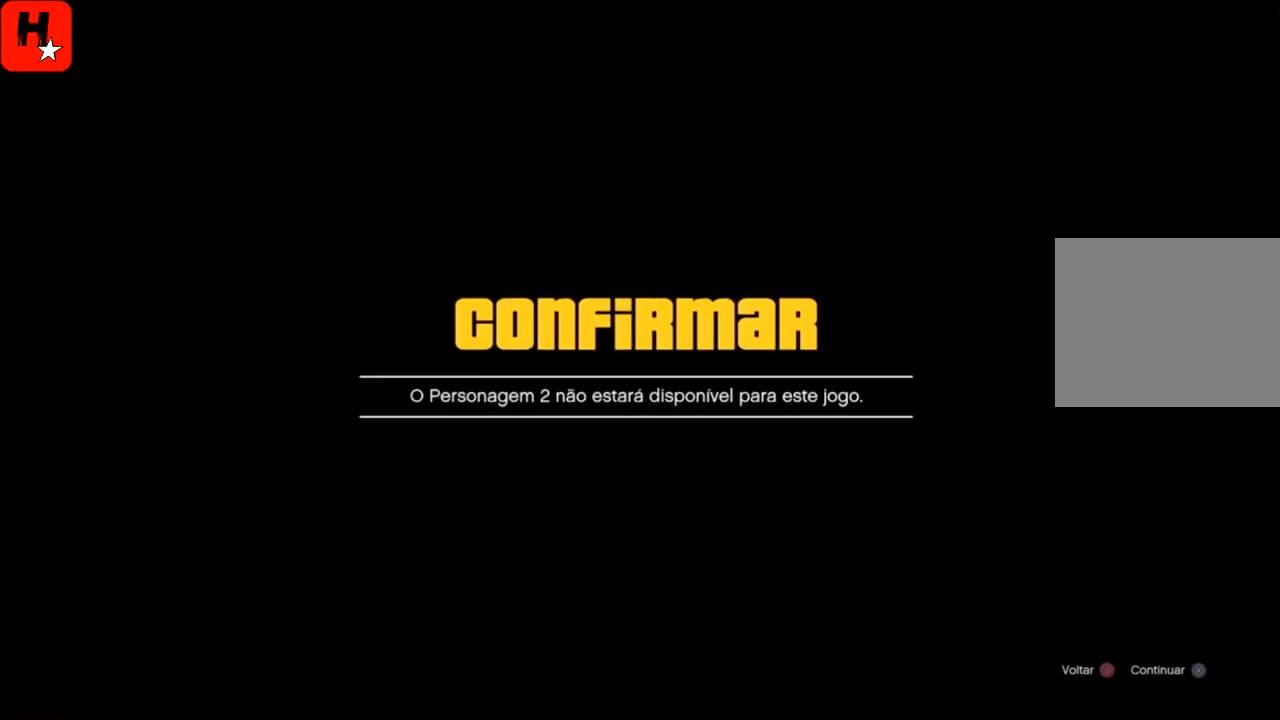
{"buttons": [], "left_stick": "center", "right_stick": "center", "events": []}
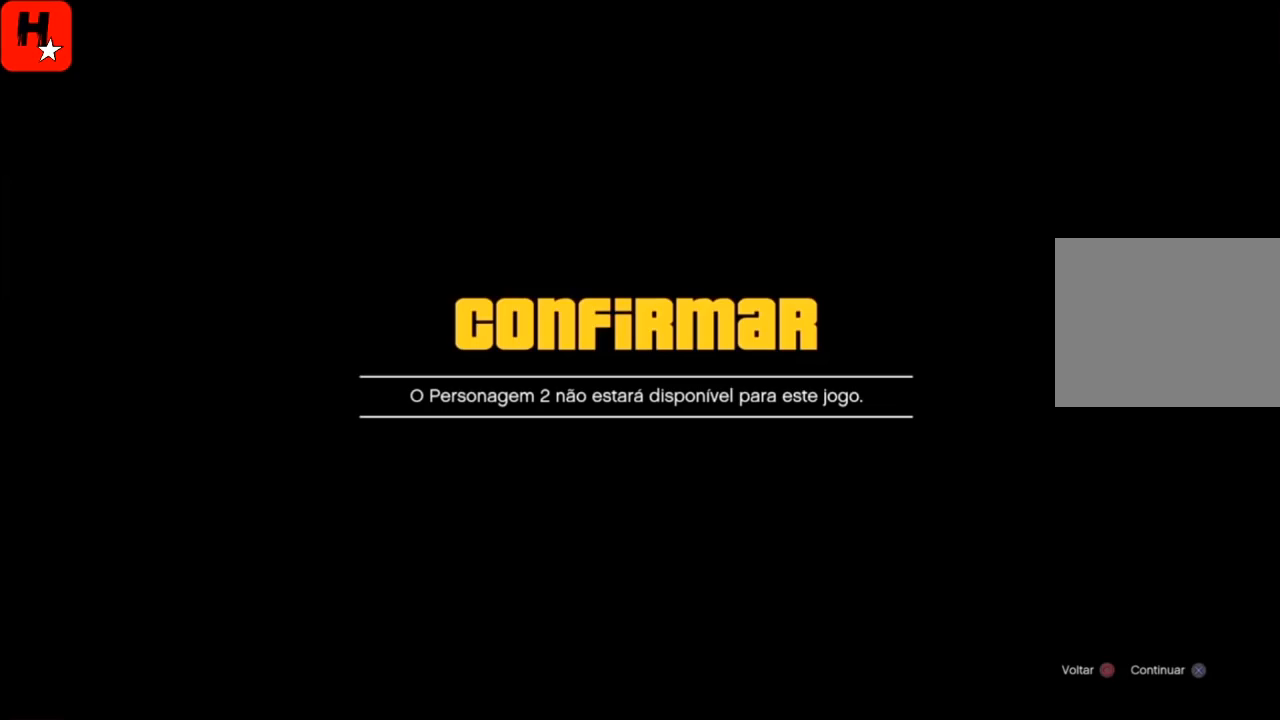
{"buttons": [], "left_stick": "center", "right_stick": "center", "events": [[234, "CROSS", "down"], [334, "CROSS", "up"]]}